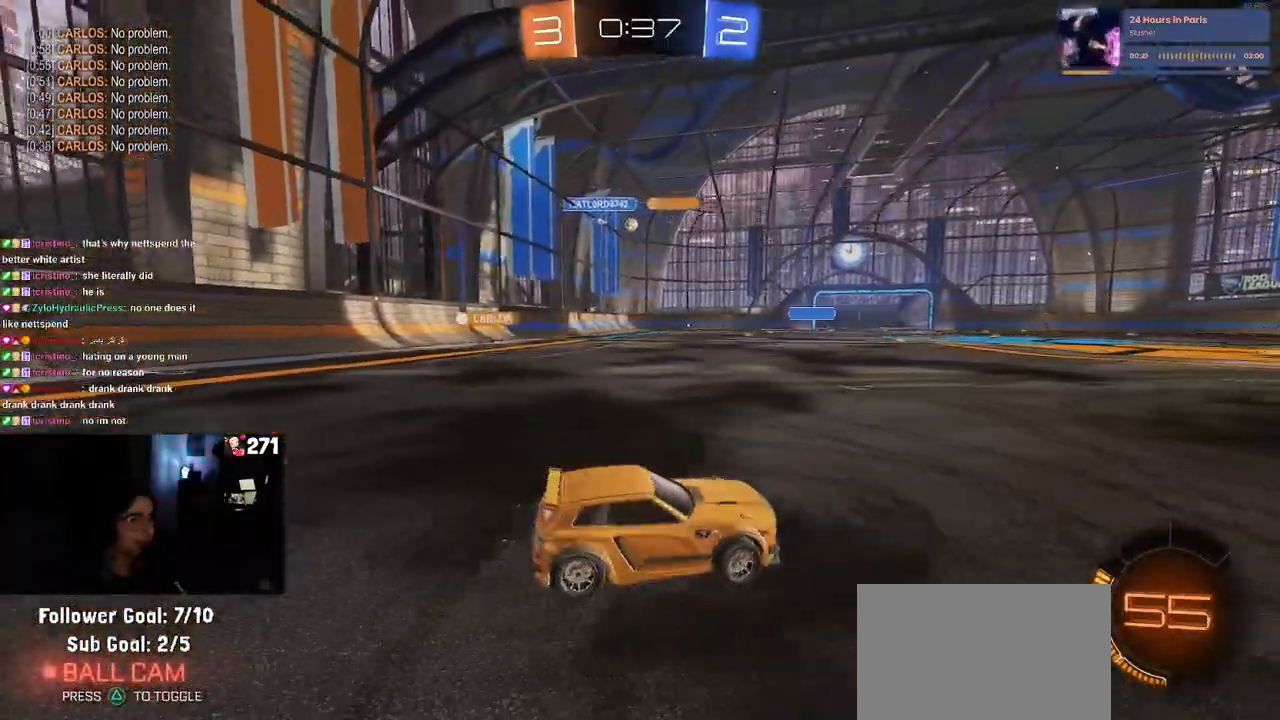
Gameplay with a controller (PlayStation layout); each line is a JSON object with the inputs held at the frame after it (dt_ms = milliseconds from this image to that frame). "events" lists button and stick changes between this image and that frame as [ms after this image, input, new state], when the widget could be followed in between. Not read: R2.
{"dt_ms": 500, "buttons": ["CROSS", "R1"], "left_stick": "center", "right_stick": "center", "events": [[450, "left_stick", "center"], [500, "CROSS", "down"], [500, "R1", "down"]]}
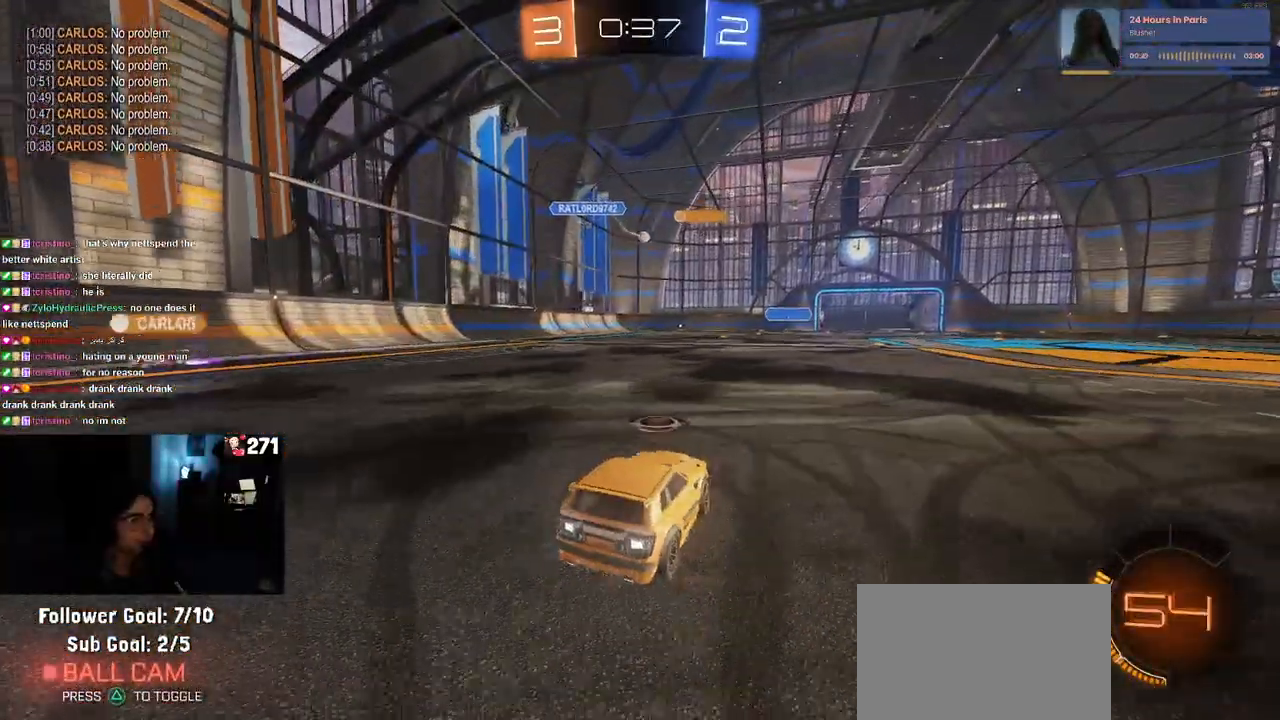
{"dt_ms": 500, "buttons": ["SQUARE"], "left_stick": "down-left", "right_stick": "center", "events": [[33, "left_stick", "up"], [117, "CROSS", "up"], [183, "CROSS", "down"], [250, "SQUARE", "down"], [250, "left_stick", "down-left"], [283, "CROSS", "up"], [500, "R1", "up"]]}
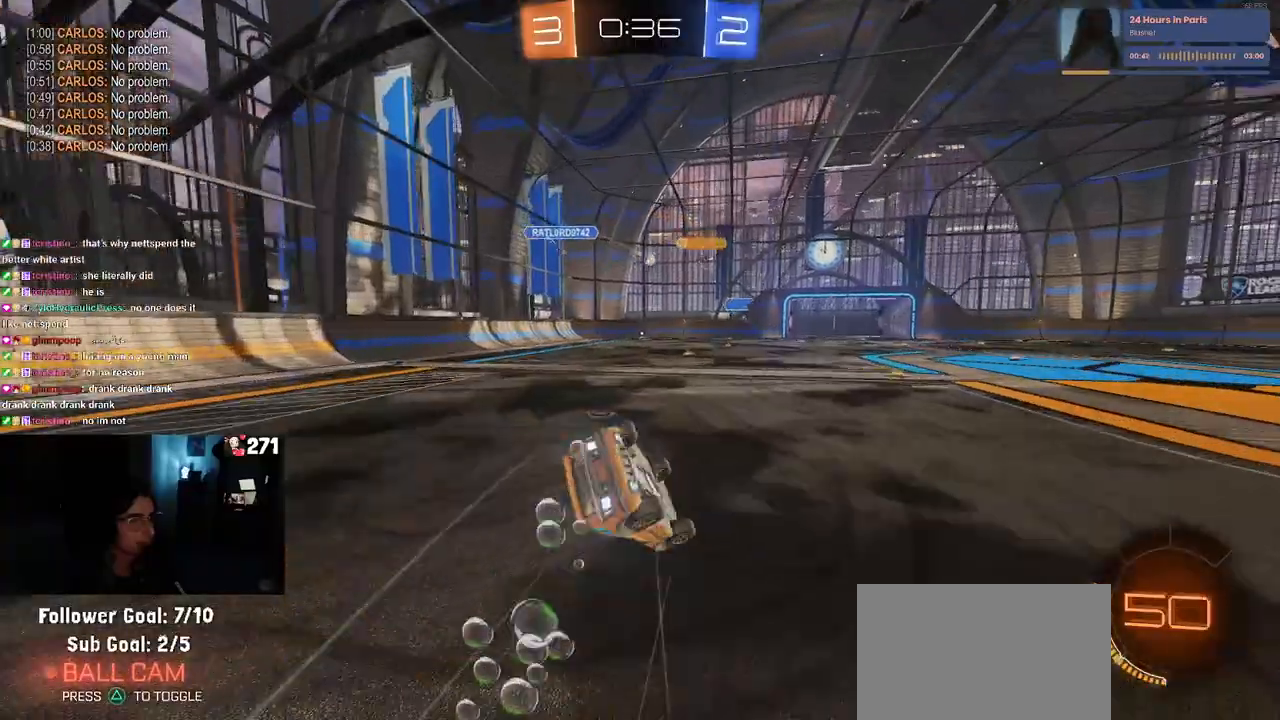
{"dt_ms": 500, "buttons": ["SQUARE"], "left_stick": "down-left", "right_stick": "center", "events": []}
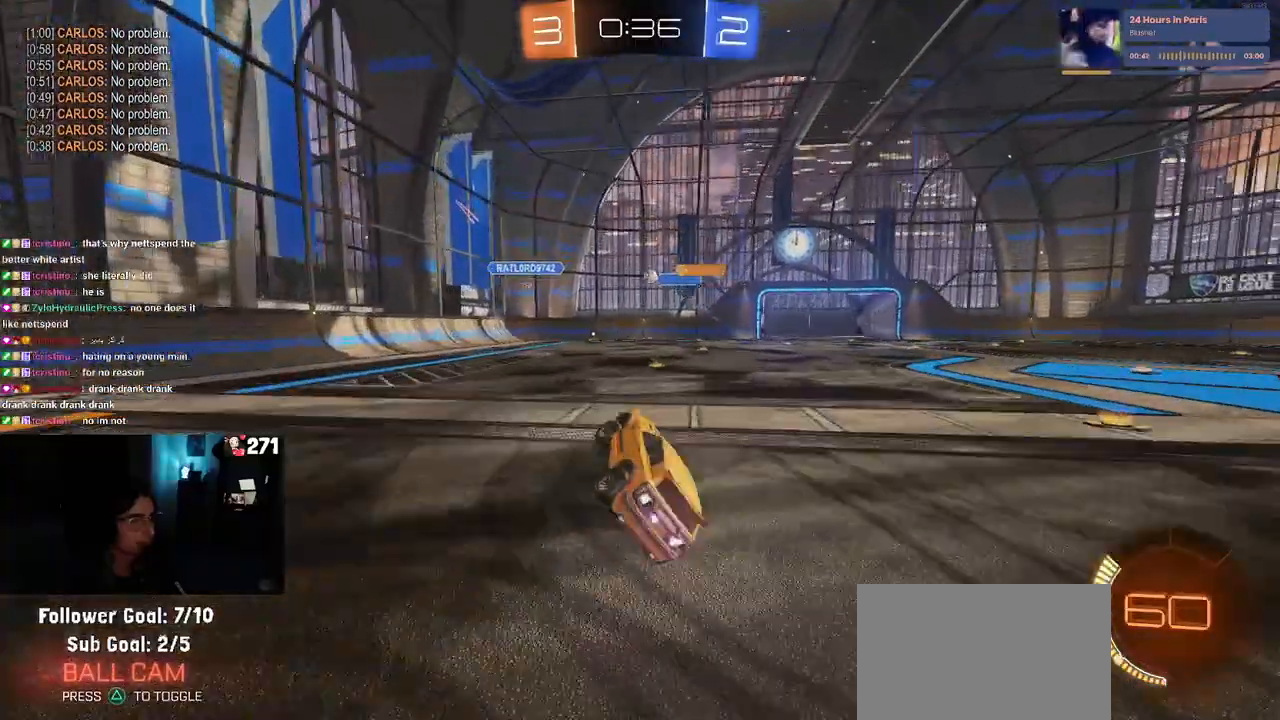
{"dt_ms": 500, "buttons": [], "left_stick": "left", "right_stick": "center", "events": [[17, "SQUARE", "up"], [50, "left_stick", "center"], [333, "left_stick", "left"]]}
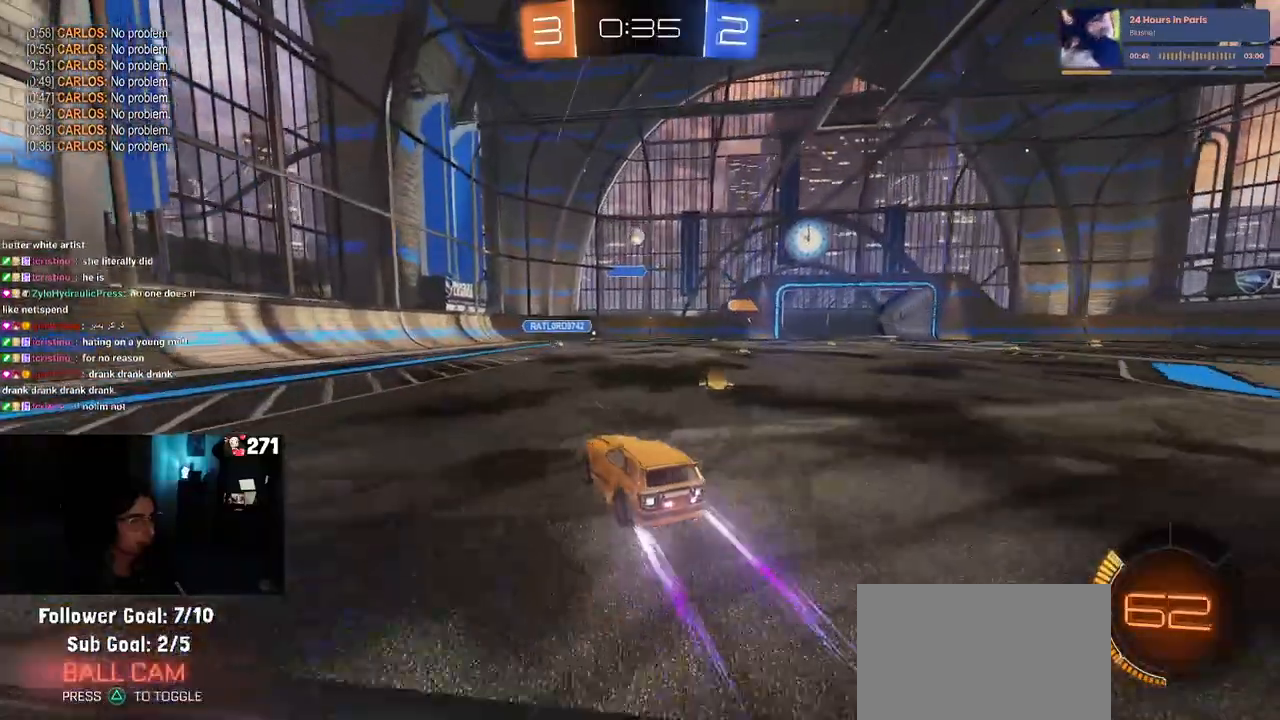
{"dt_ms": 500, "buttons": [], "left_stick": "center", "right_stick": "center", "events": [[133, "R1", "down"], [233, "left_stick", "center"], [300, "left_stick", "right"], [400, "left_stick", "center"], [483, "R1", "up"]]}
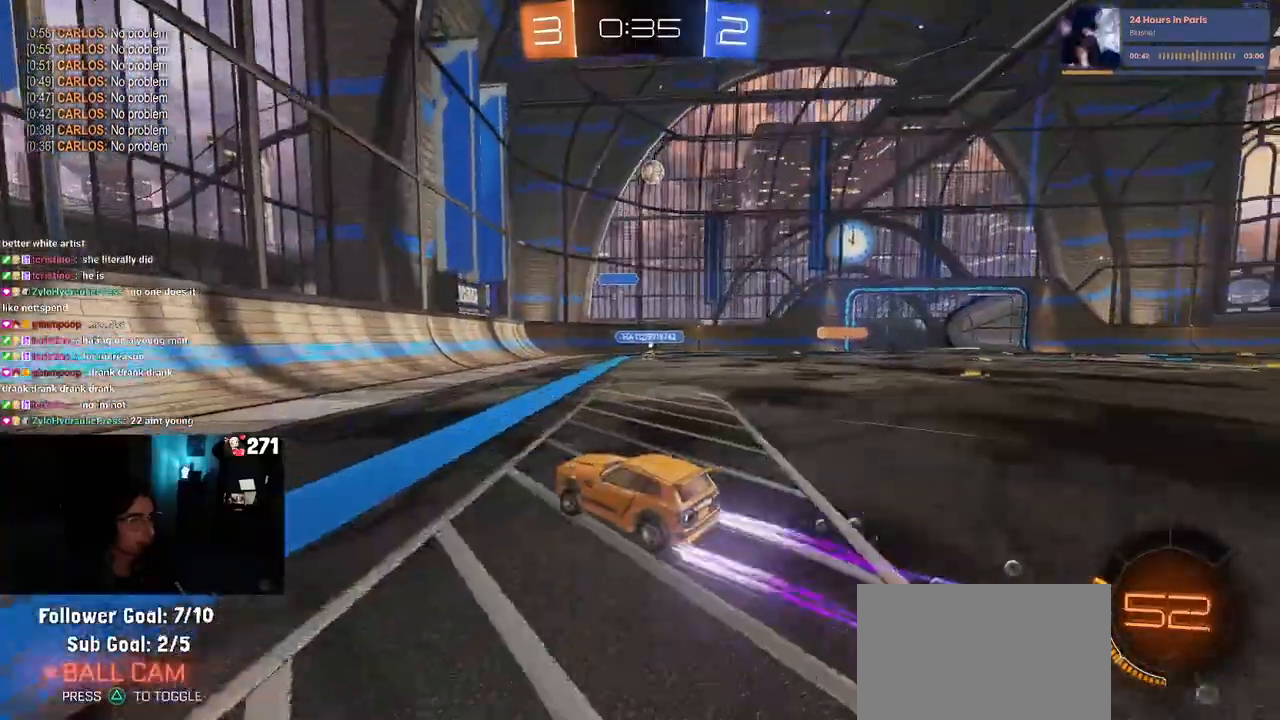
{"dt_ms": 500, "buttons": ["R1"], "left_stick": "center", "right_stick": "center", "events": [[150, "left_stick", "left"], [283, "left_stick", "center"], [333, "left_stick", "right"], [383, "R1", "down"], [500, "left_stick", "center"]]}
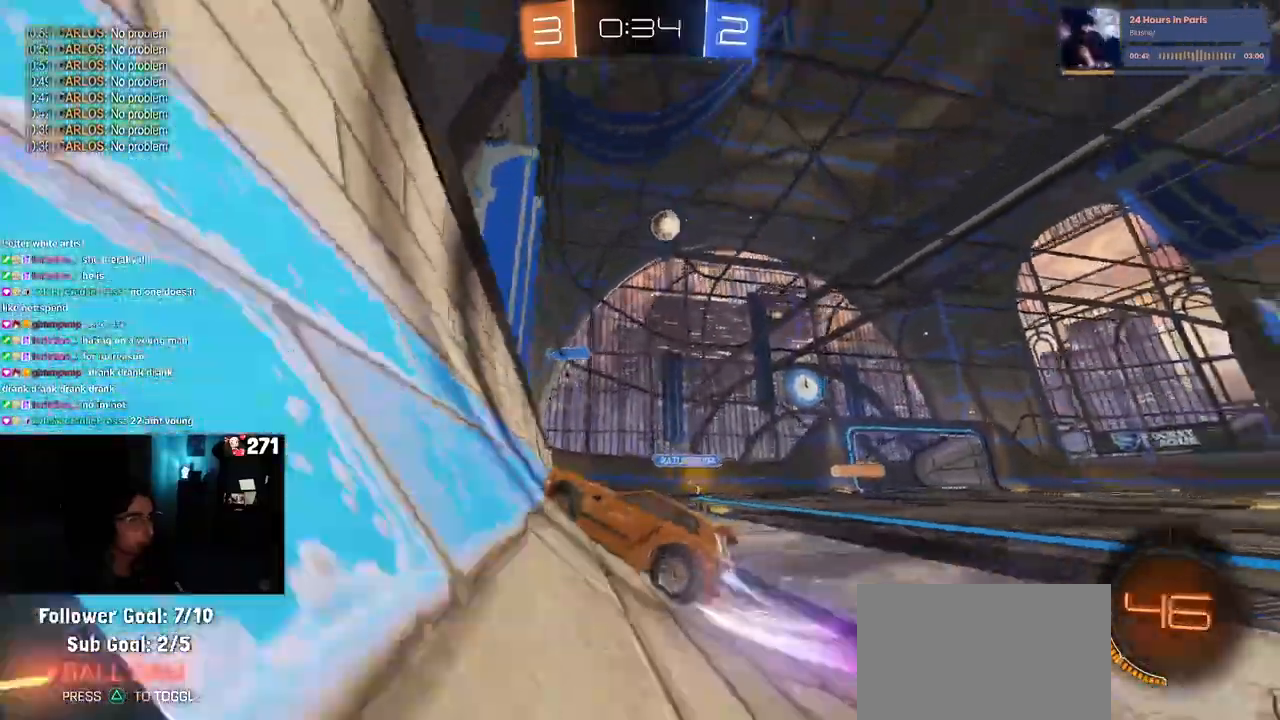
{"dt_ms": 500, "buttons": ["R1"], "left_stick": "center", "right_stick": "center", "events": [[267, "left_stick", "left"], [400, "left_stick", "center"]]}
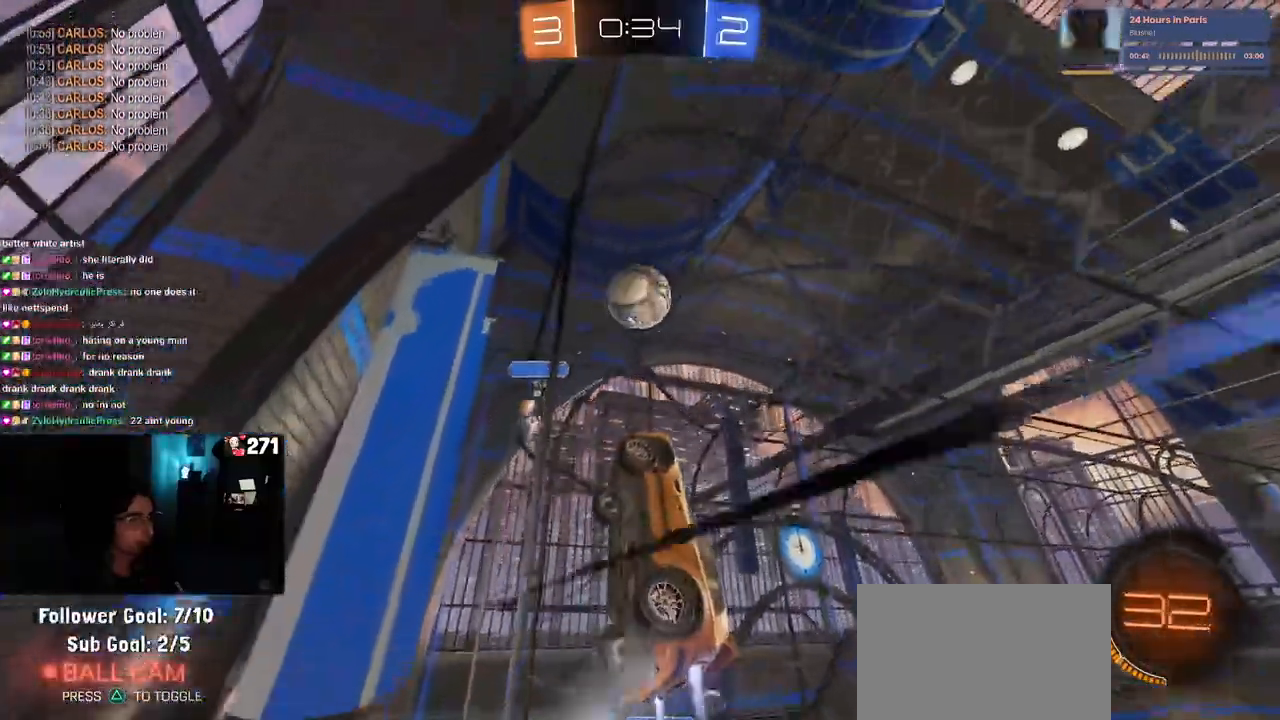
{"dt_ms": 1000, "buttons": [], "left_stick": "down-right", "right_stick": "center"}
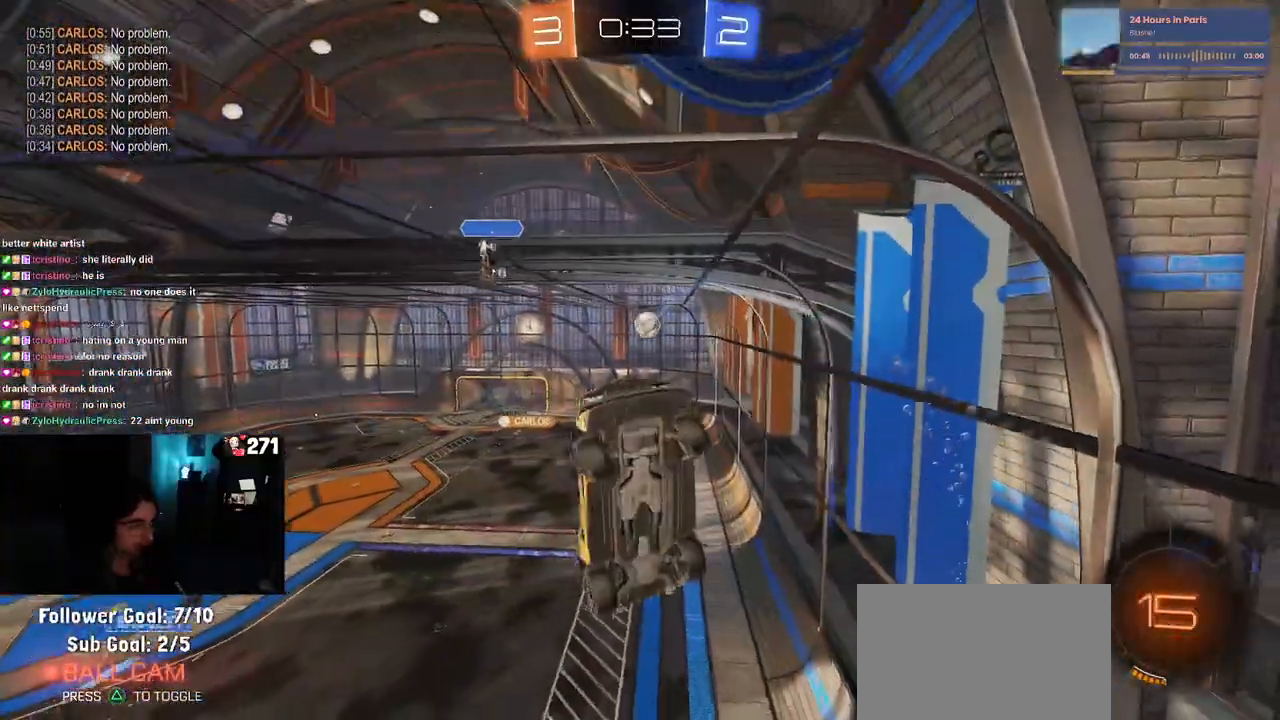
{"dt_ms": 500, "buttons": [], "left_stick": "center", "right_stick": "center", "events": [[350, "left_stick", "center"]]}
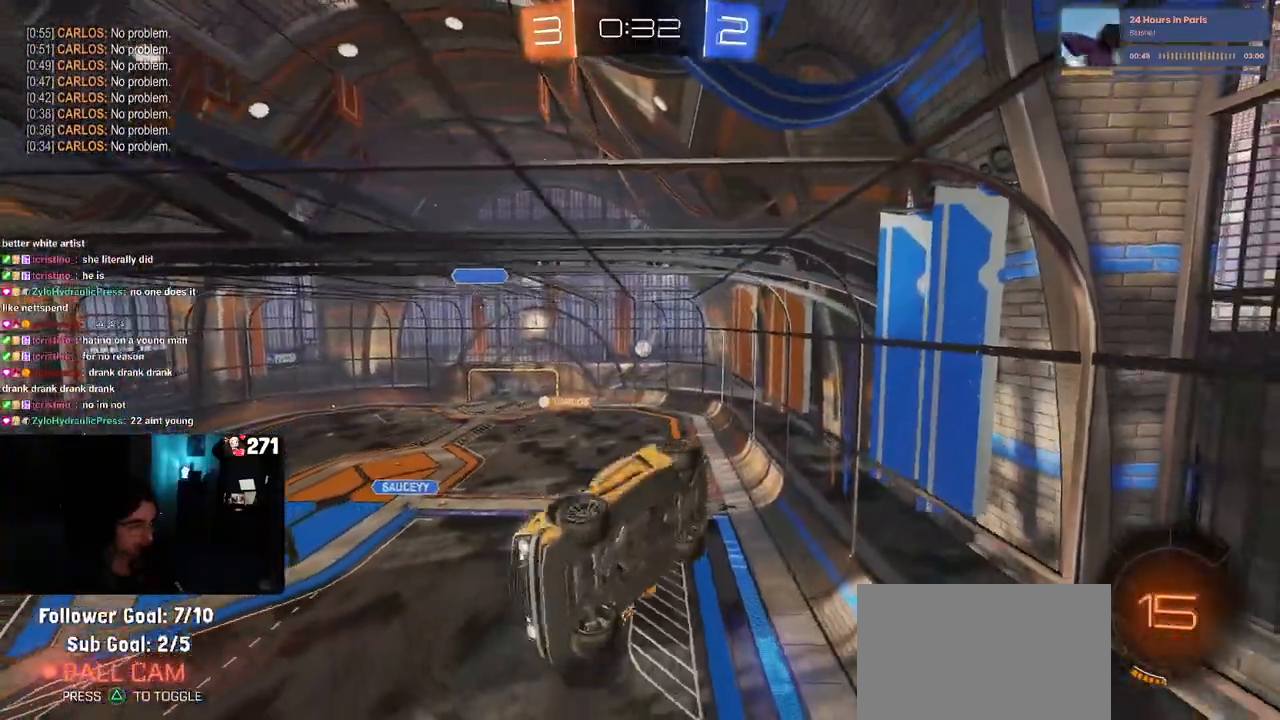
{"dt_ms": 500, "buttons": [], "left_stick": "center", "right_stick": "center", "events": [[200, "left_stick", "down-left"], [250, "SQUARE", "down"], [433, "SQUARE", "up"], [433, "left_stick", "center"]]}
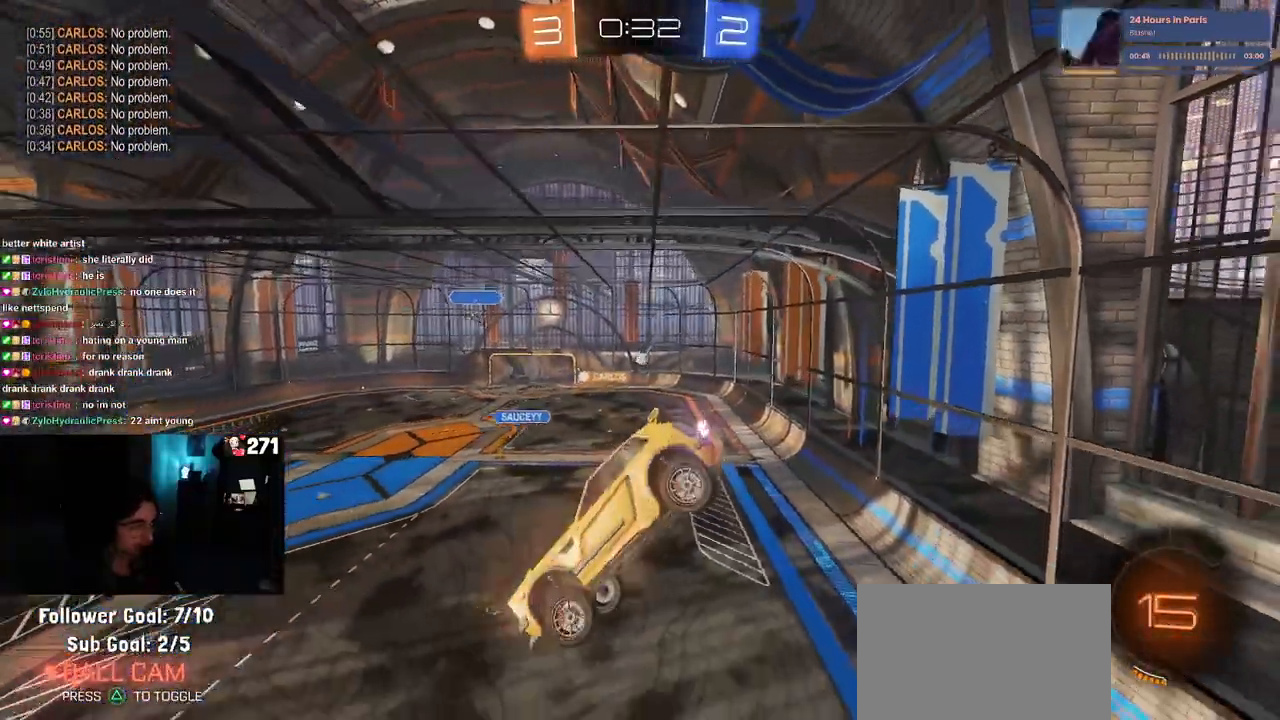
{"dt_ms": 500, "buttons": [], "left_stick": "left", "right_stick": "center", "events": [[383, "left_stick", "left"]]}
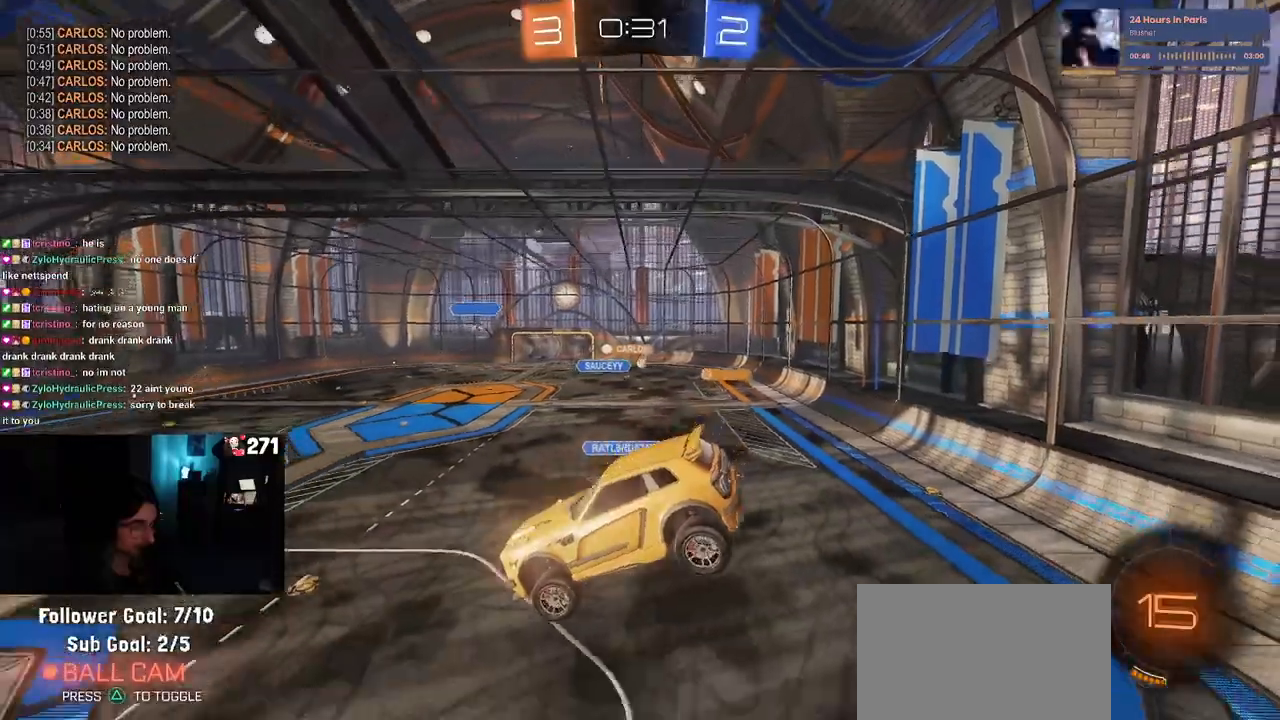
{"dt_ms": 500, "buttons": [], "left_stick": "center", "right_stick": "center", "events": [[50, "left_stick", "center"], [233, "left_stick", "down-left"], [367, "left_stick", "center"]]}
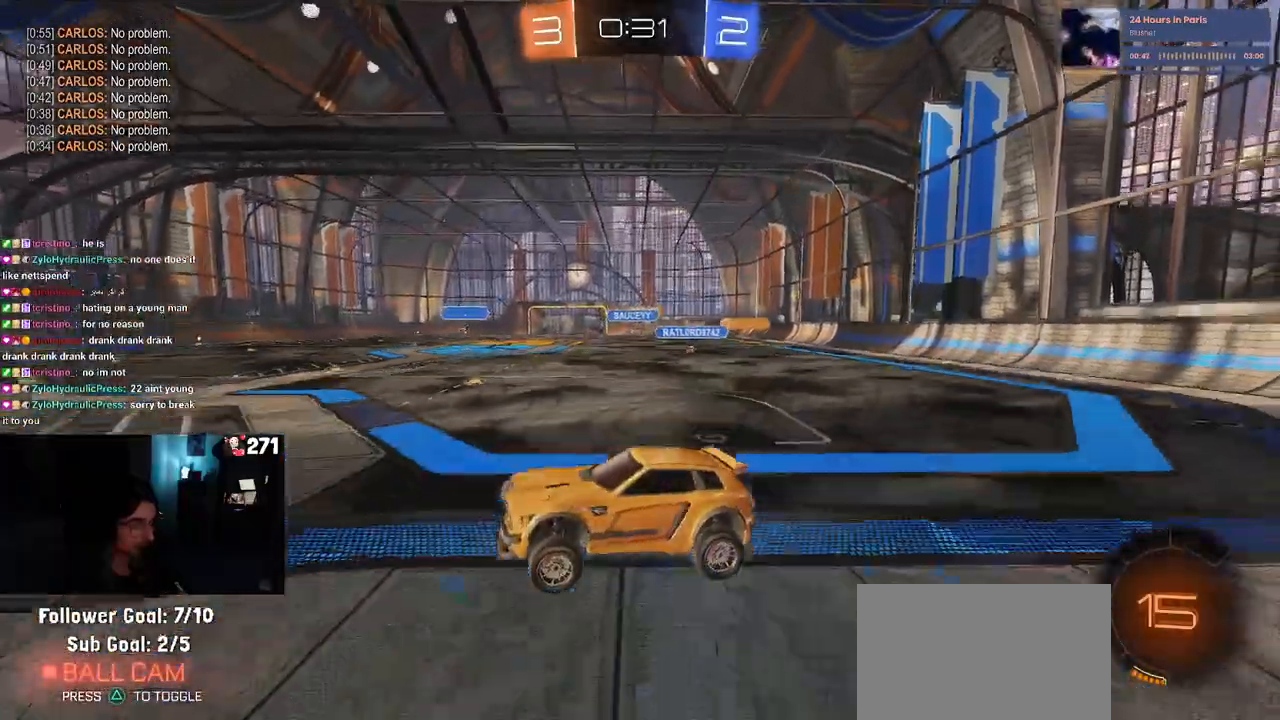
{"dt_ms": 500, "buttons": [], "left_stick": "right", "right_stick": "center", "events": [[33, "left_stick", "right"]]}
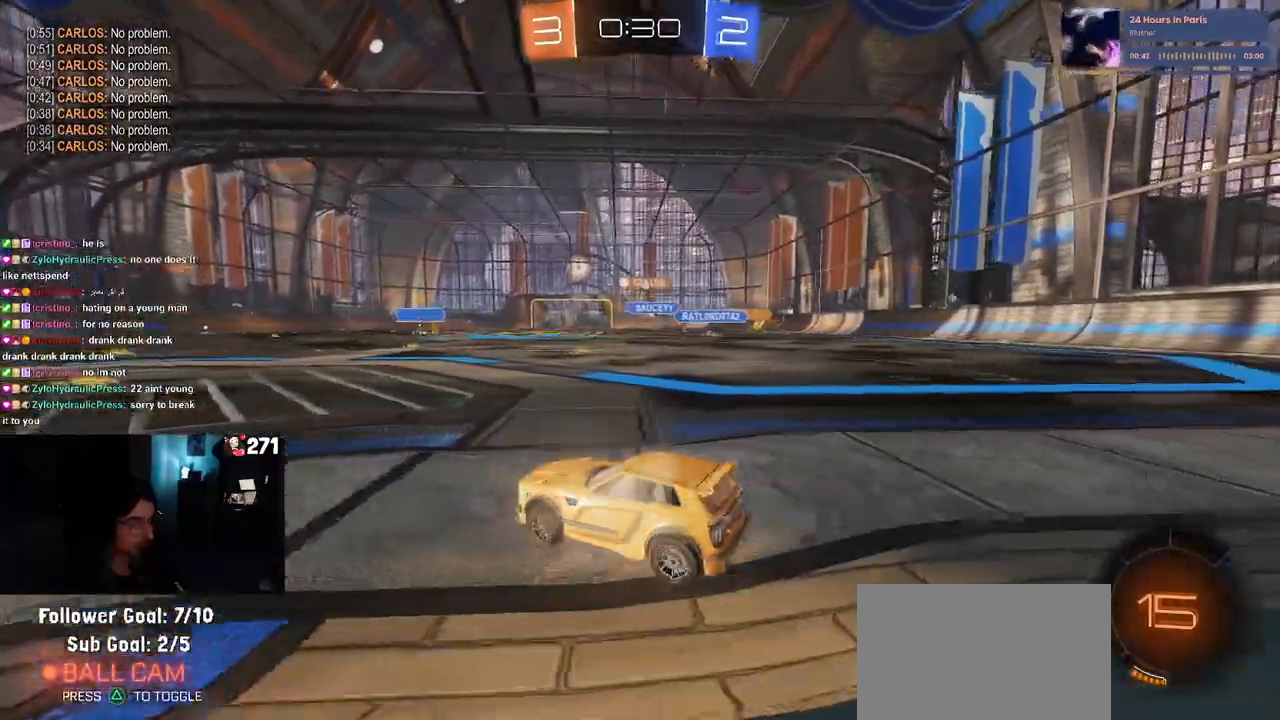
{"dt_ms": 500, "buttons": ["CROSS", "R1"], "left_stick": "up-right", "right_stick": "center", "events": [[133, "left_stick", "center"], [200, "R1", "down"], [333, "left_stick", "left"], [450, "left_stick", "center"], [467, "CROSS", "down"], [500, "left_stick", "up-right"]]}
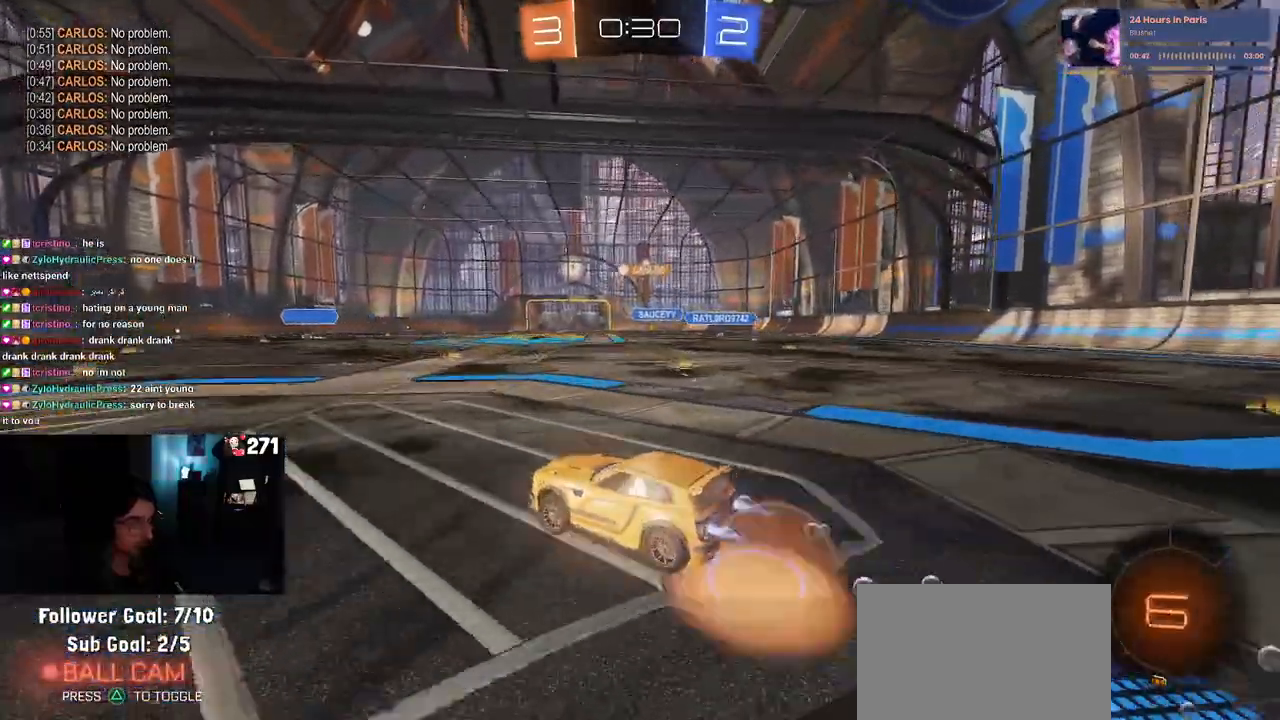
{"dt_ms": 500, "buttons": ["SQUARE", "R1"], "left_stick": "down-left", "right_stick": "center", "events": [[50, "CROSS", "up"], [67, "left_stick", "up-left"], [100, "CROSS", "down"], [200, "SQUARE", "down"], [217, "left_stick", "down-left"], [233, "CROSS", "up"]]}
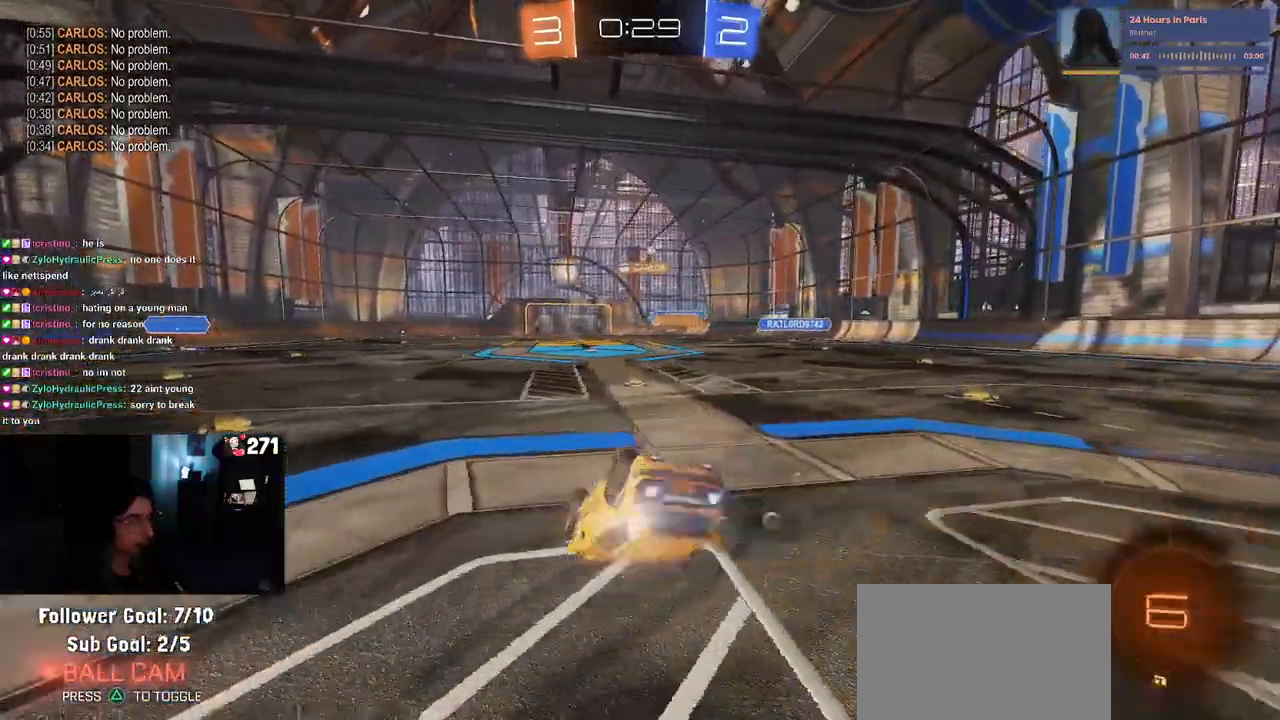
{"dt_ms": 500, "buttons": [], "left_stick": "center", "right_stick": "center", "events": [[467, "SQUARE", "up"], [467, "left_stick", "center"], [483, "R1", "up"]]}
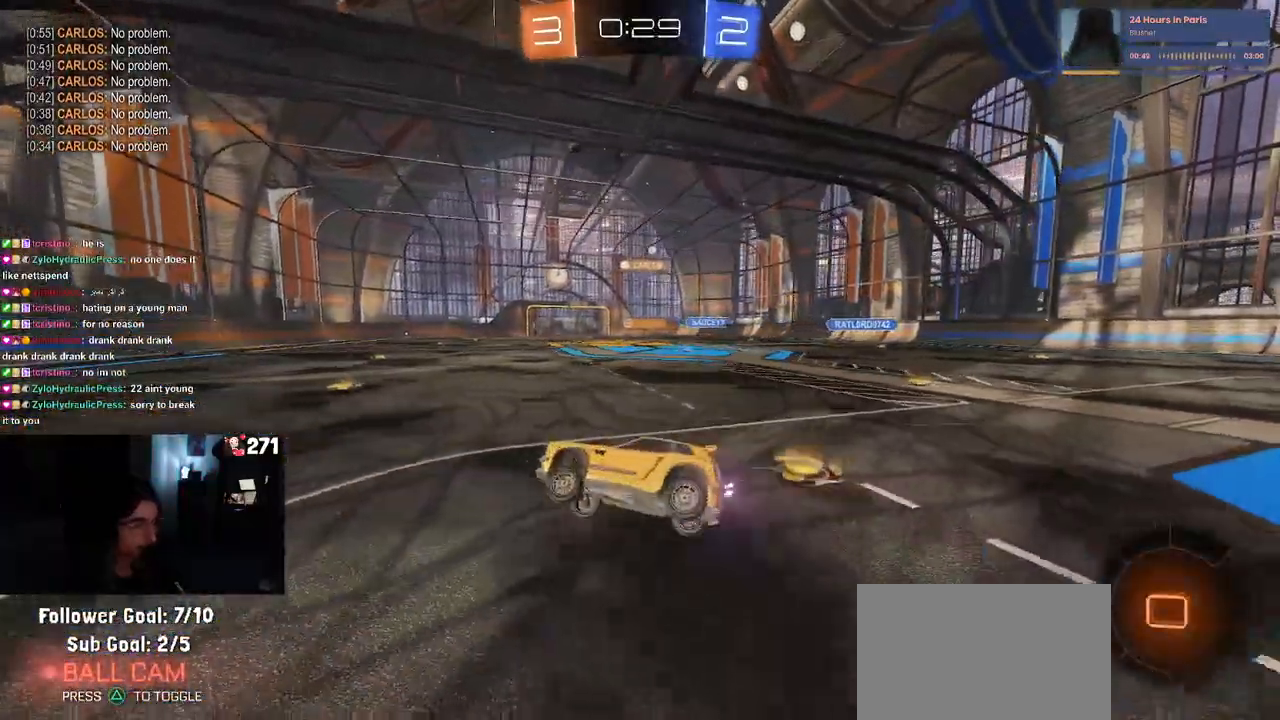
{"dt_ms": 500, "buttons": [], "left_stick": "right", "right_stick": "center", "events": [[100, "left_stick", "right"]]}
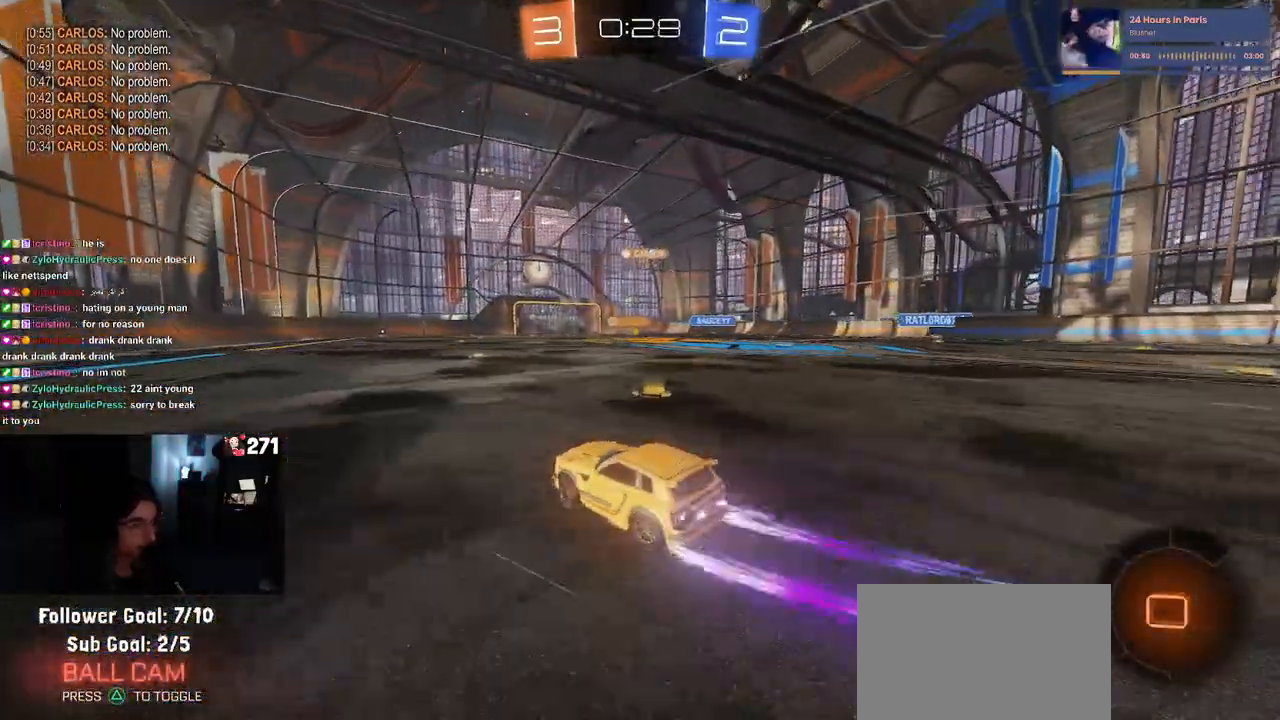
{"dt_ms": 500, "buttons": ["SQUARE"], "left_stick": "down", "right_stick": "center", "events": [[217, "CROSS", "down"], [250, "left_stick", "up"], [317, "CROSS", "up"], [383, "CROSS", "down"], [417, "left_stick", "left"], [450, "SQUARE", "down"], [467, "left_stick", "down"], [483, "CROSS", "up"]]}
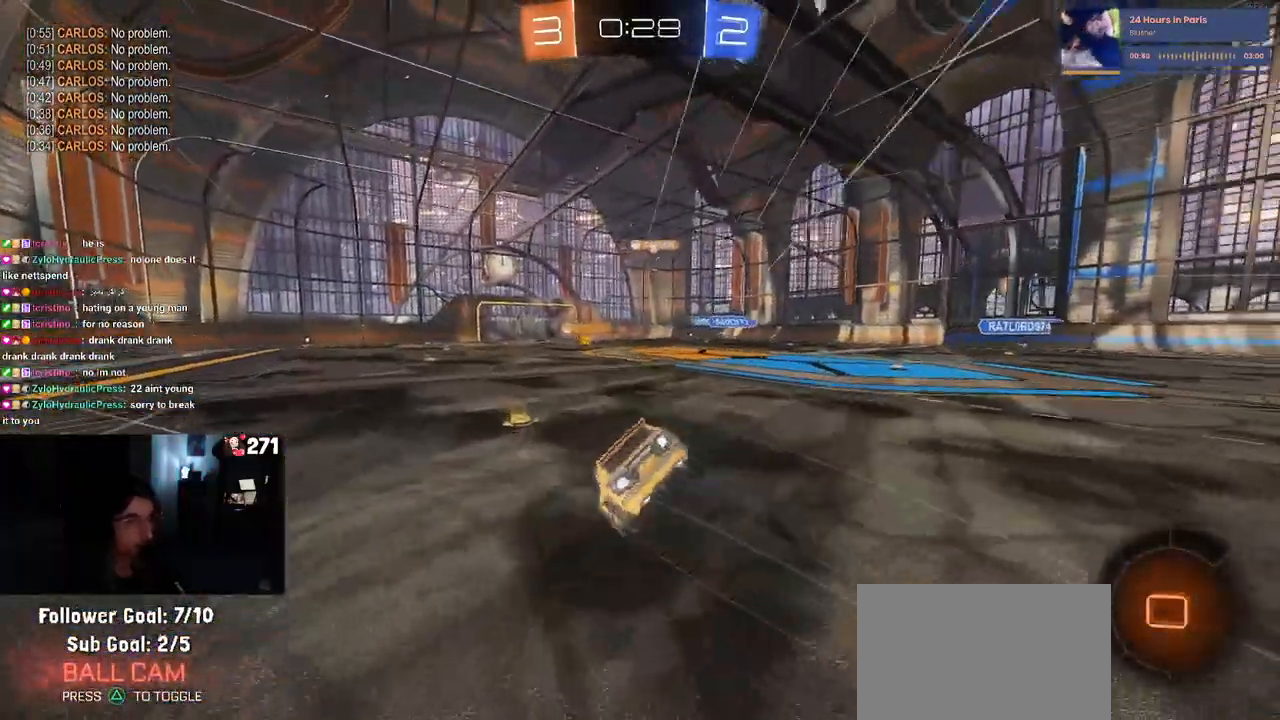
{"dt_ms": 500, "buttons": ["SQUARE"], "left_stick": "down-left", "right_stick": "center", "events": [[133, "left_stick", "down-left"]]}
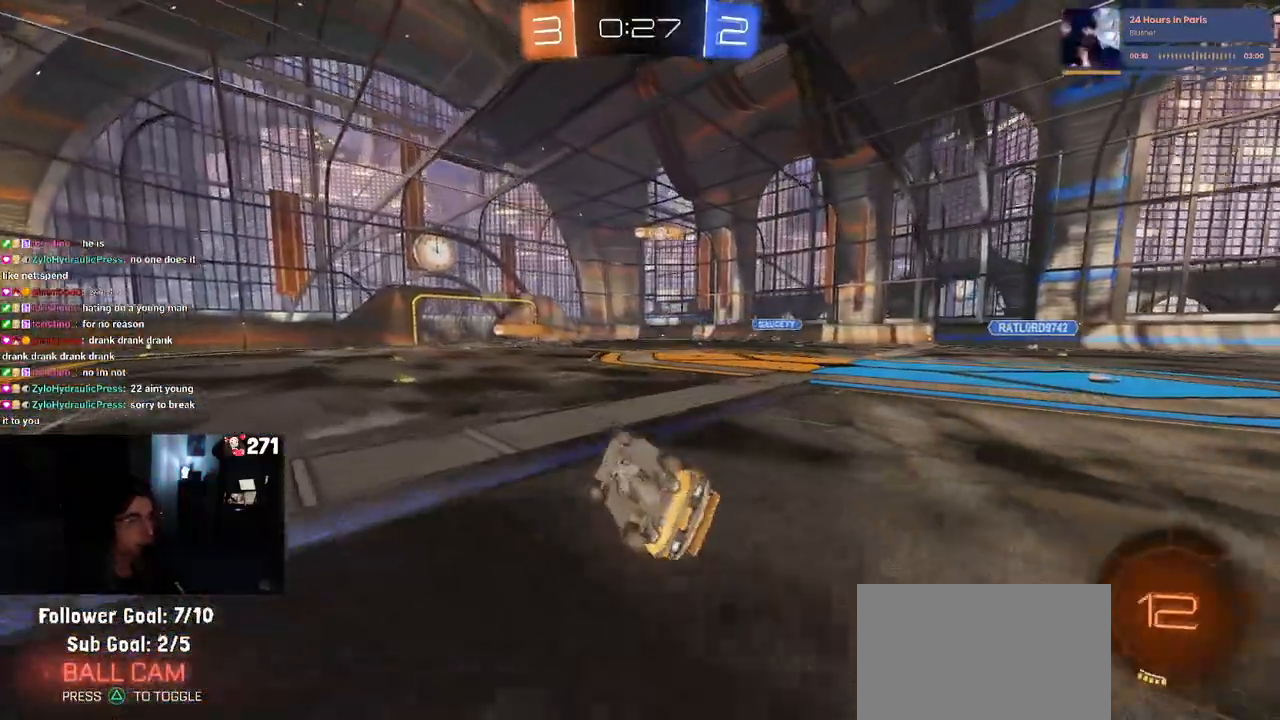
{"dt_ms": 500, "buttons": ["R1"], "left_stick": "center", "right_stick": "center", "events": [[217, "SQUARE", "up"], [267, "left_stick", "center"], [367, "R1", "down"], [383, "TRIANGLE", "down"], [467, "TRIANGLE", "up"]]}
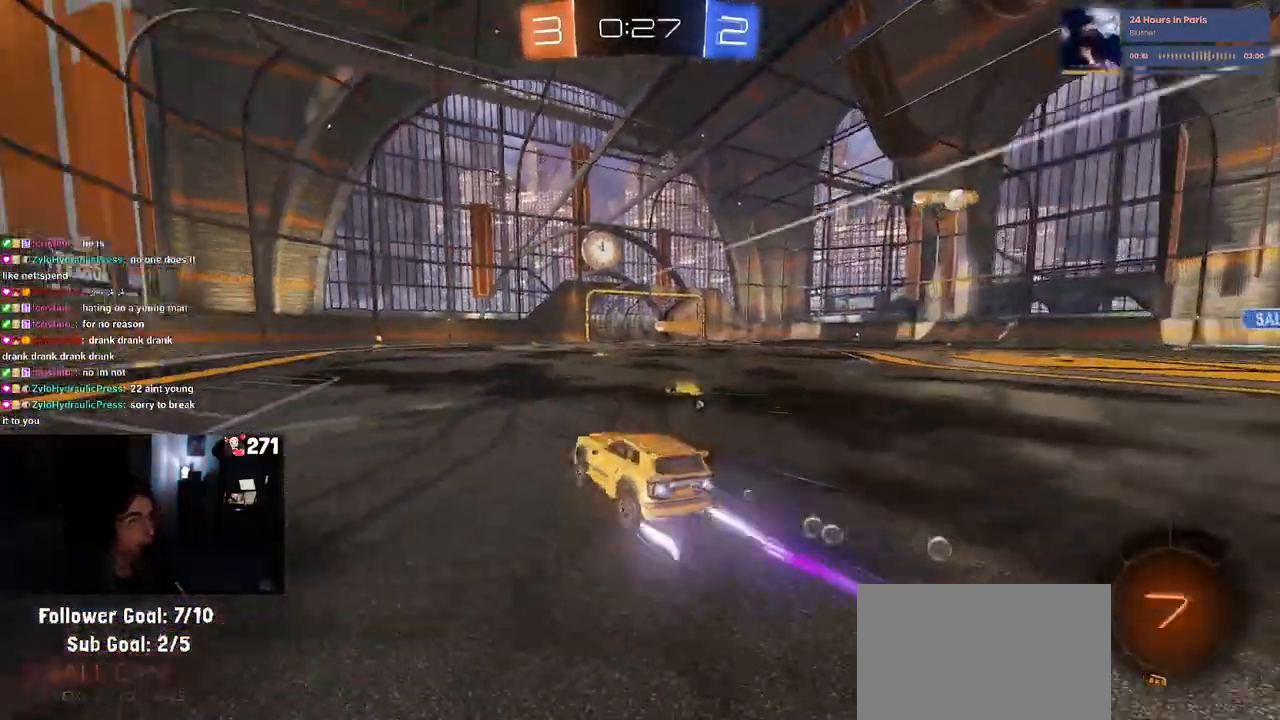
{"dt_ms": 500, "buttons": ["TRIANGLE"], "left_stick": "left", "right_stick": "center", "events": [[150, "R1", "up"], [383, "TRIANGLE", "down"], [467, "left_stick", "left"]]}
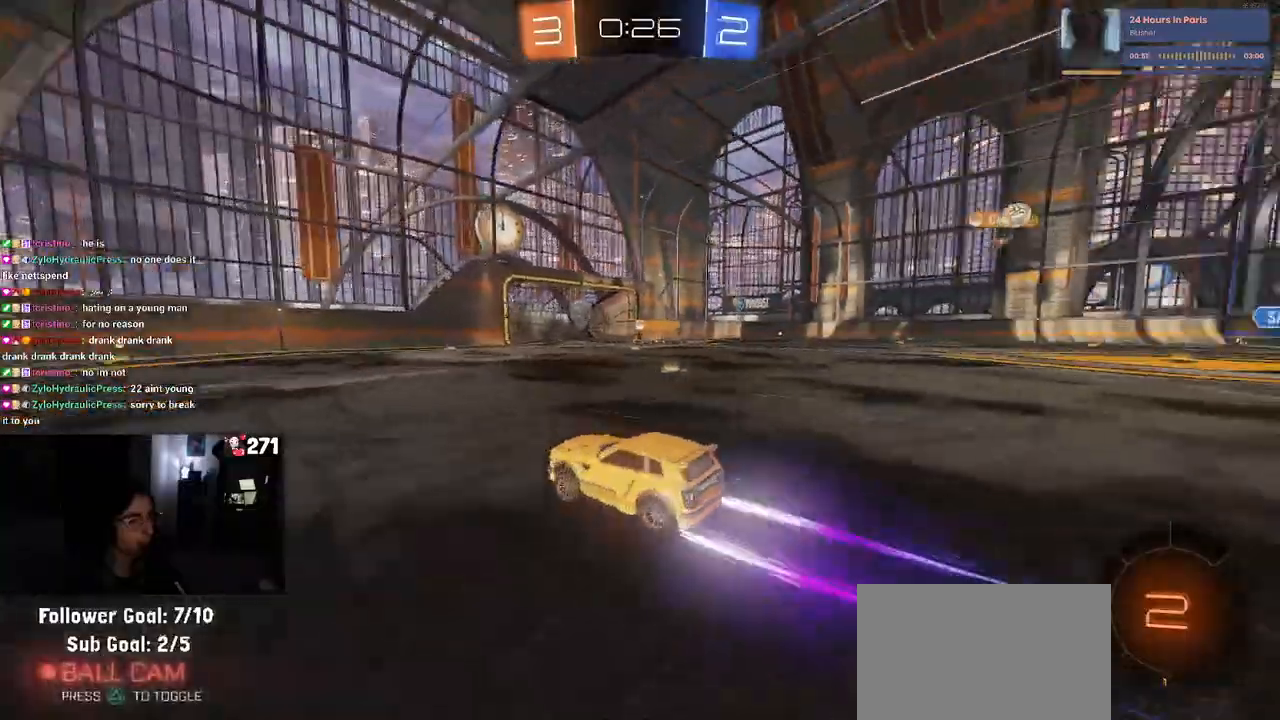
{"dt_ms": 500, "buttons": [], "left_stick": "center", "right_stick": "center", "events": [[50, "TRIANGLE", "up"], [100, "left_stick", "center"]]}
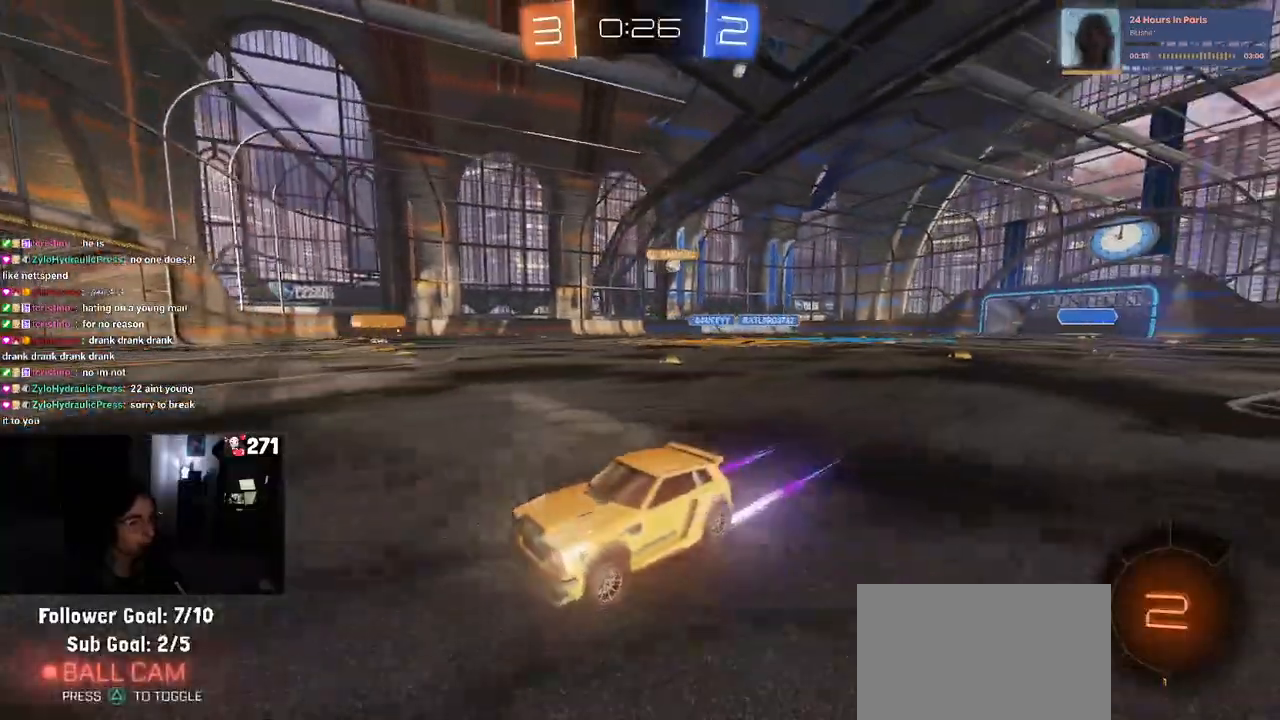
{"dt_ms": 500, "buttons": ["SQUARE"], "left_stick": "right", "right_stick": "center", "events": [[83, "left_stick", "right"], [250, "left_stick", "center"], [350, "left_stick", "right"], [433, "SQUARE", "down"]]}
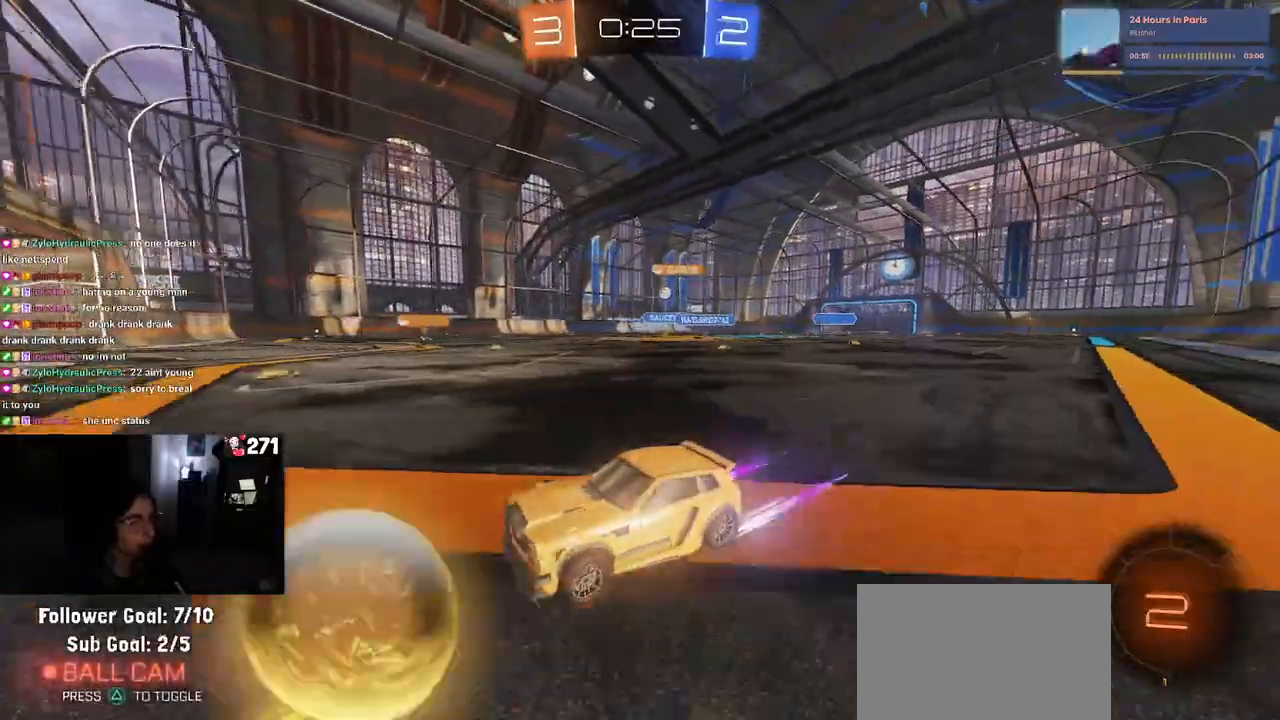
{"dt_ms": 500, "buttons": [], "left_stick": "right", "right_stick": "center", "events": [[67, "SQUARE", "up"]]}
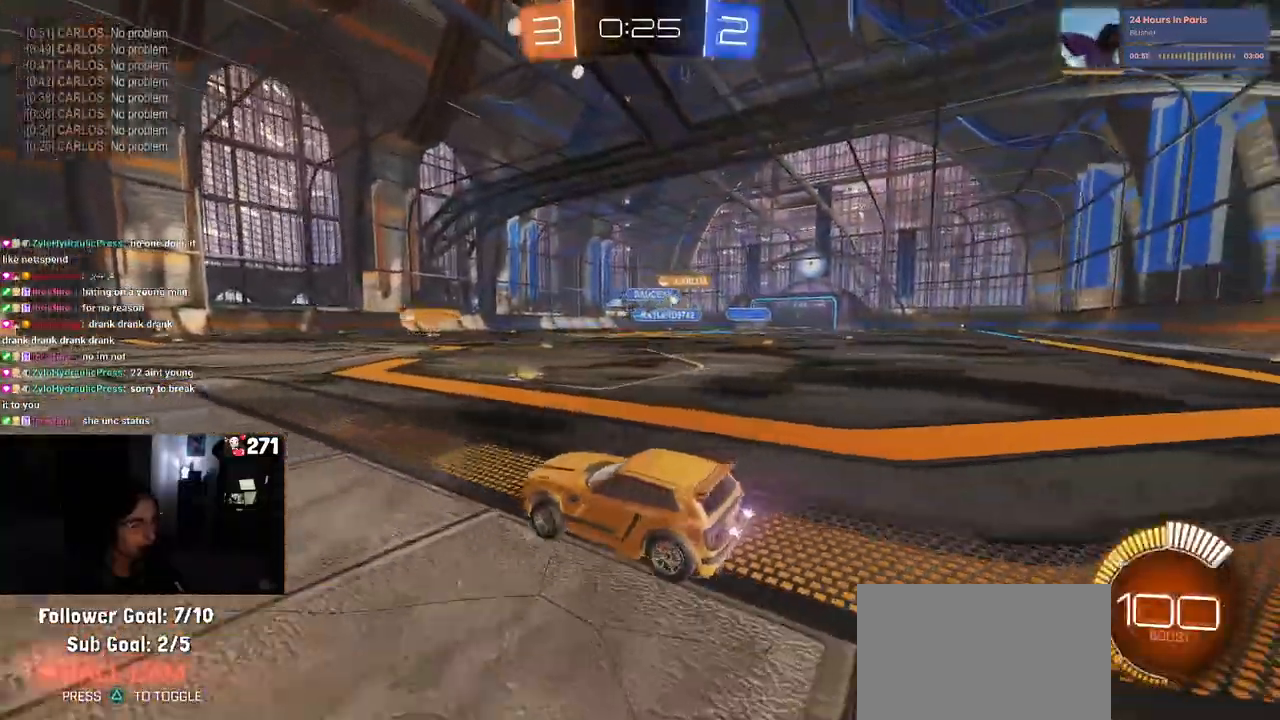
{"dt_ms": 500, "buttons": [], "left_stick": "right", "right_stick": "center", "events": []}
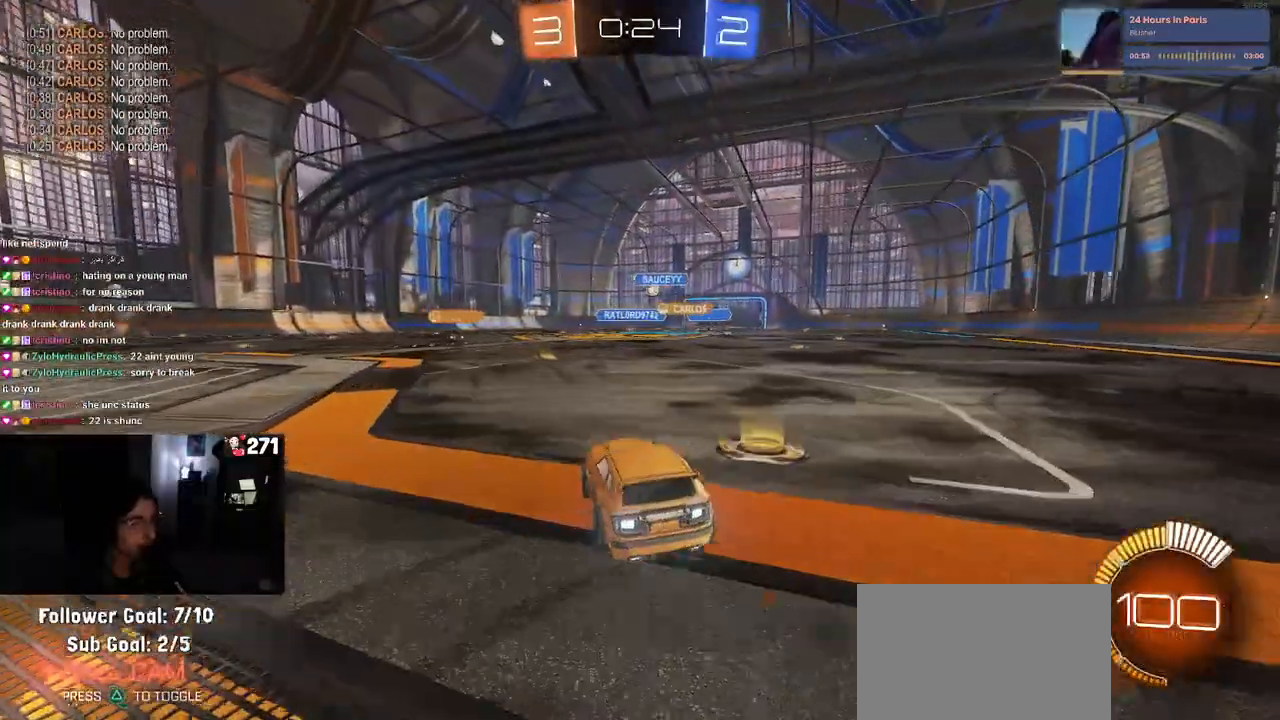
{"dt_ms": 500, "buttons": ["R1"], "left_stick": "center", "right_stick": "center", "events": [[183, "left_stick", "center"], [267, "R1", "down"]]}
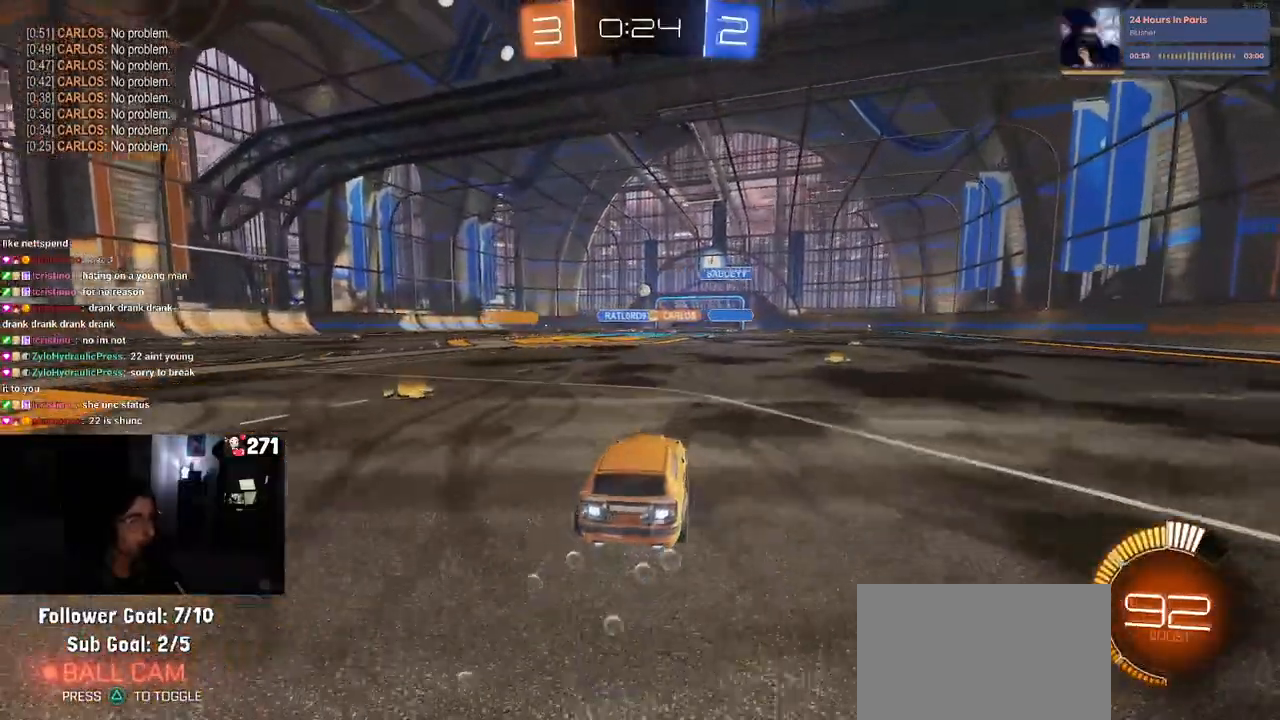
{"dt_ms": 500, "buttons": ["R1"], "left_stick": "center", "right_stick": "center", "events": [[50, "left_stick", "left"], [217, "left_stick", "center"]]}
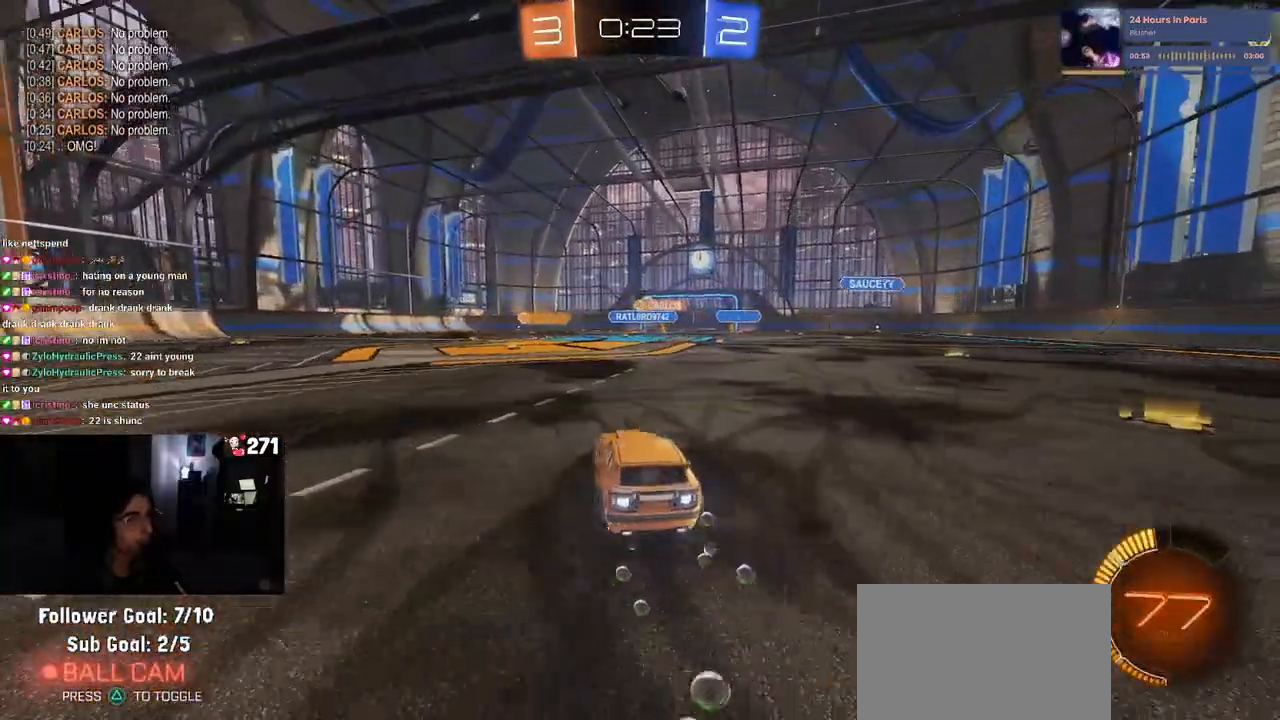
{"dt_ms": 500, "buttons": [], "left_stick": "center", "right_stick": "center", "events": [[183, "R1", "up"]]}
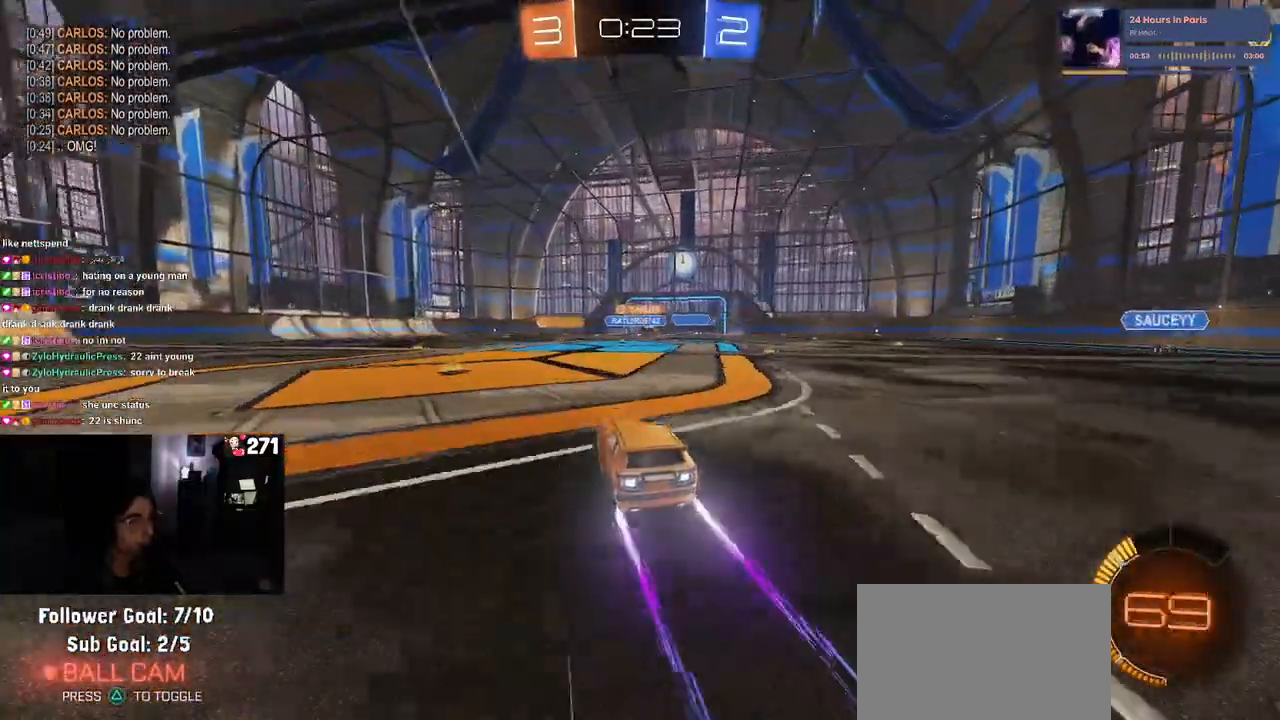
{"dt_ms": 500, "buttons": [], "left_stick": "center", "right_stick": "center", "events": []}
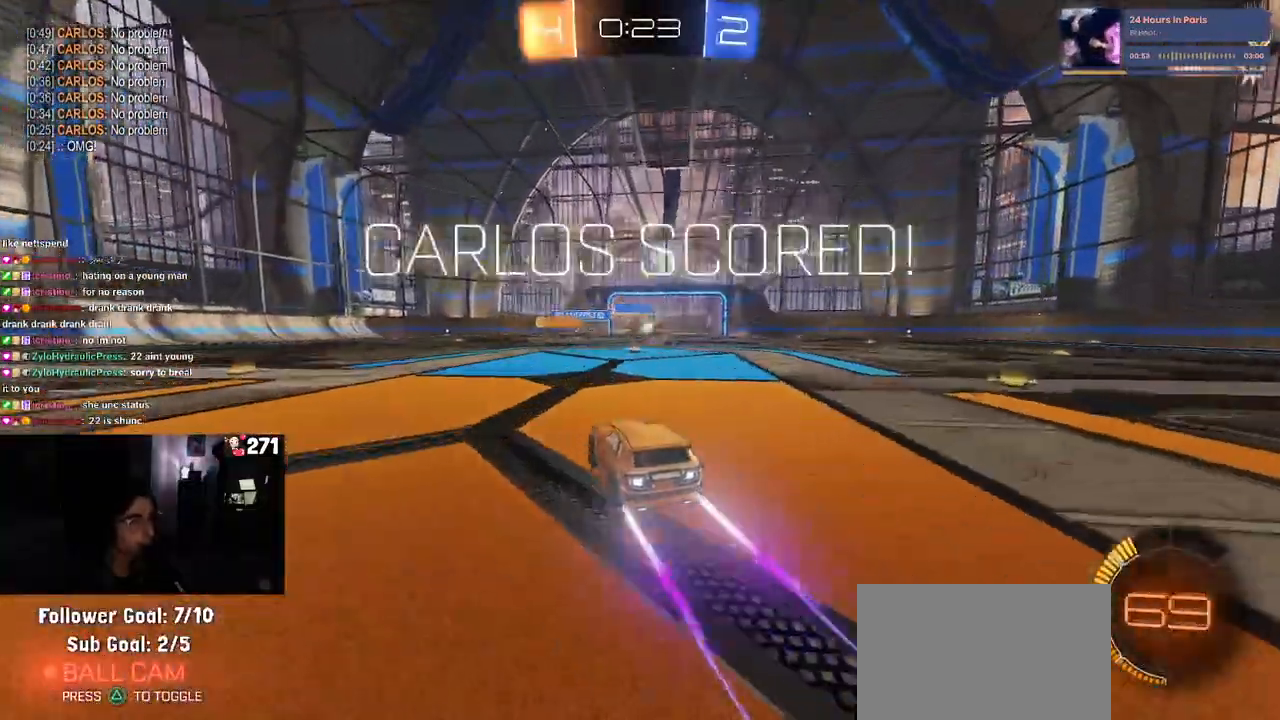
{"dt_ms": 500, "buttons": [], "left_stick": "center", "right_stick": "center", "events": []}